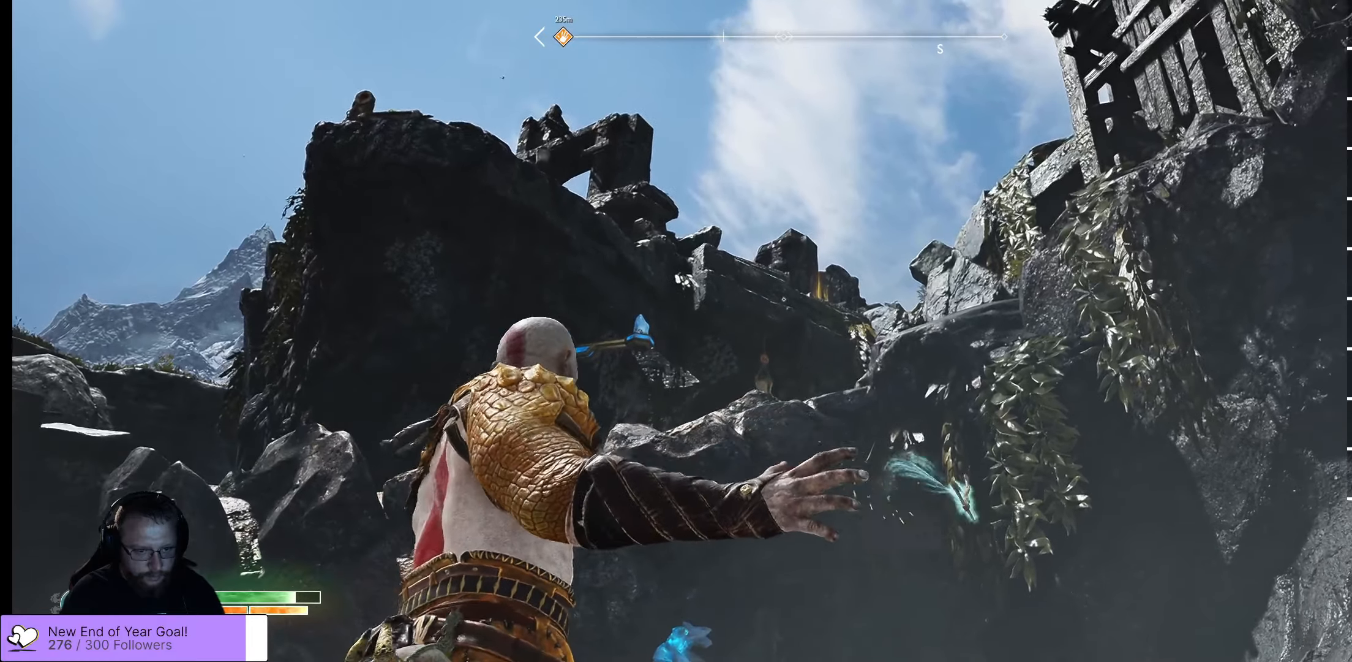
Gameplay with a controller (Xbox layout); each line is a JSON object with the inputs held at the frame after it. "events" lists button and stick changes between this image and that frame as [ms after this image, input, new state], when the widget could be followed in between.
{"buttons": ["L2", "R1"], "left_stick": "center", "right_stick": "center", "events": [[200, "right_stick", "left"], [266, "right_stick", "center"], [483, "R1", "down"]]}
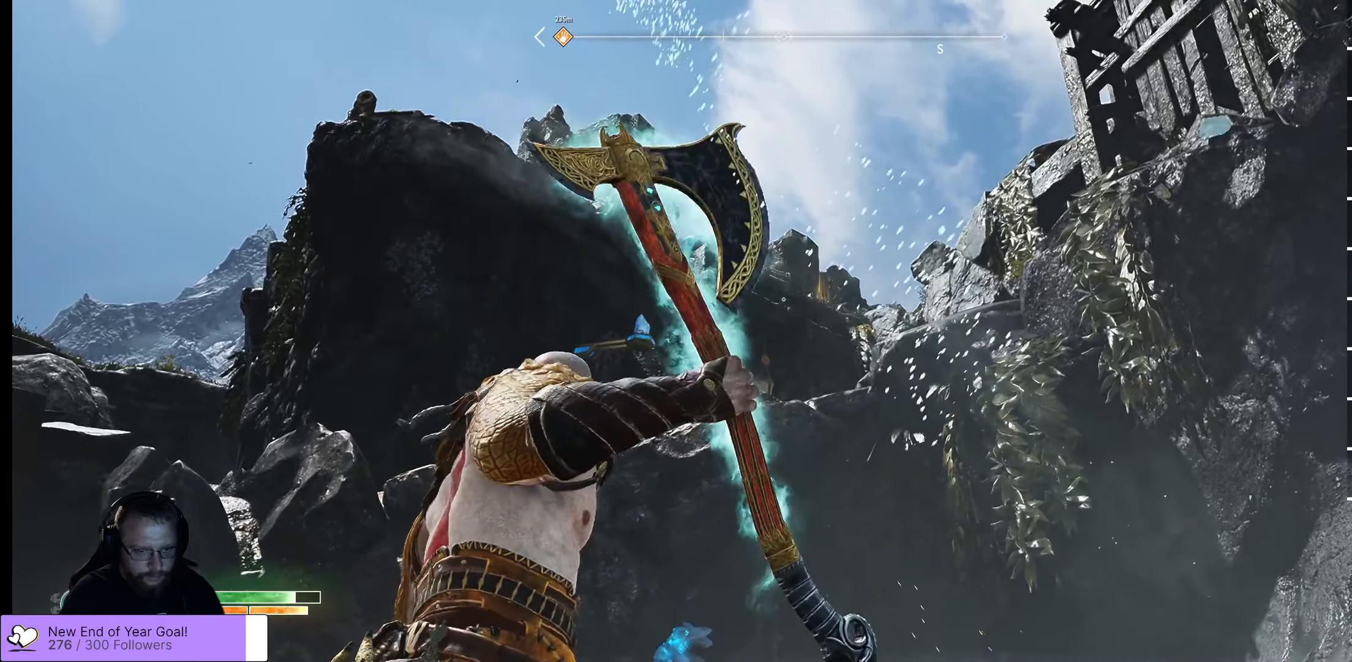
{"buttons": ["L2"], "left_stick": "center", "right_stick": "center", "events": [[100, "R1", "up"]]}
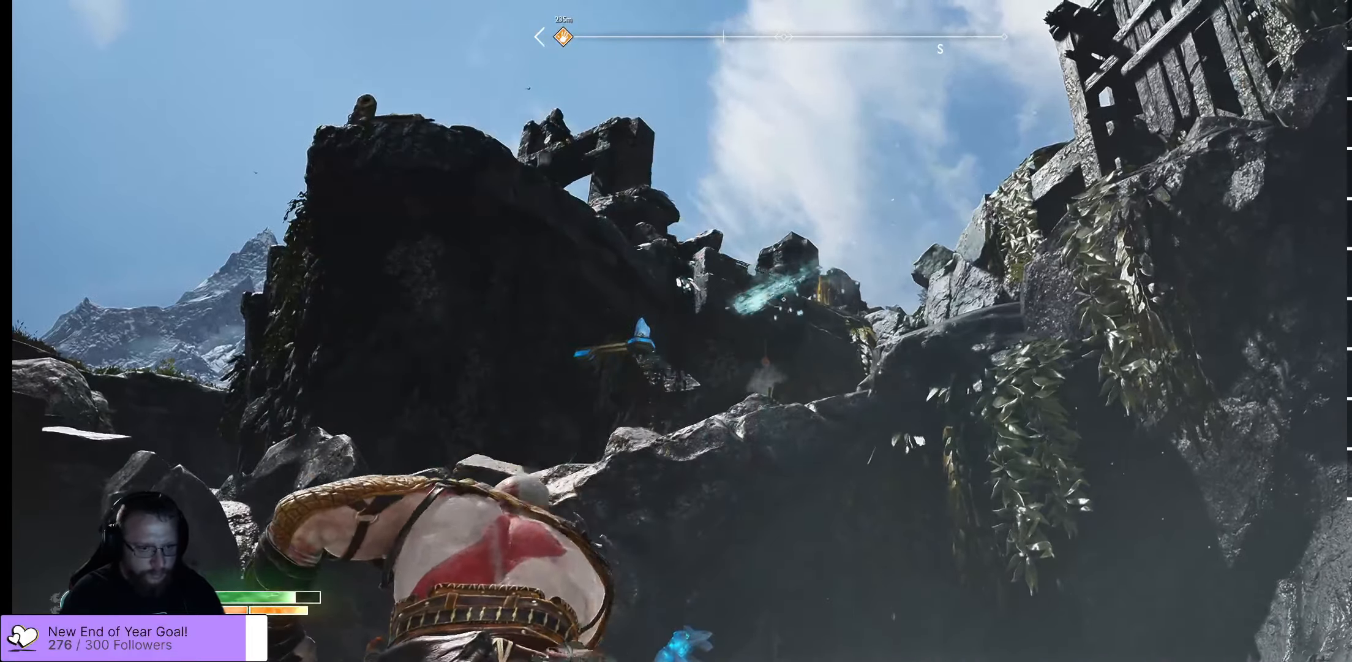
{"buttons": ["L2"], "left_stick": "center", "right_stick": "center", "events": []}
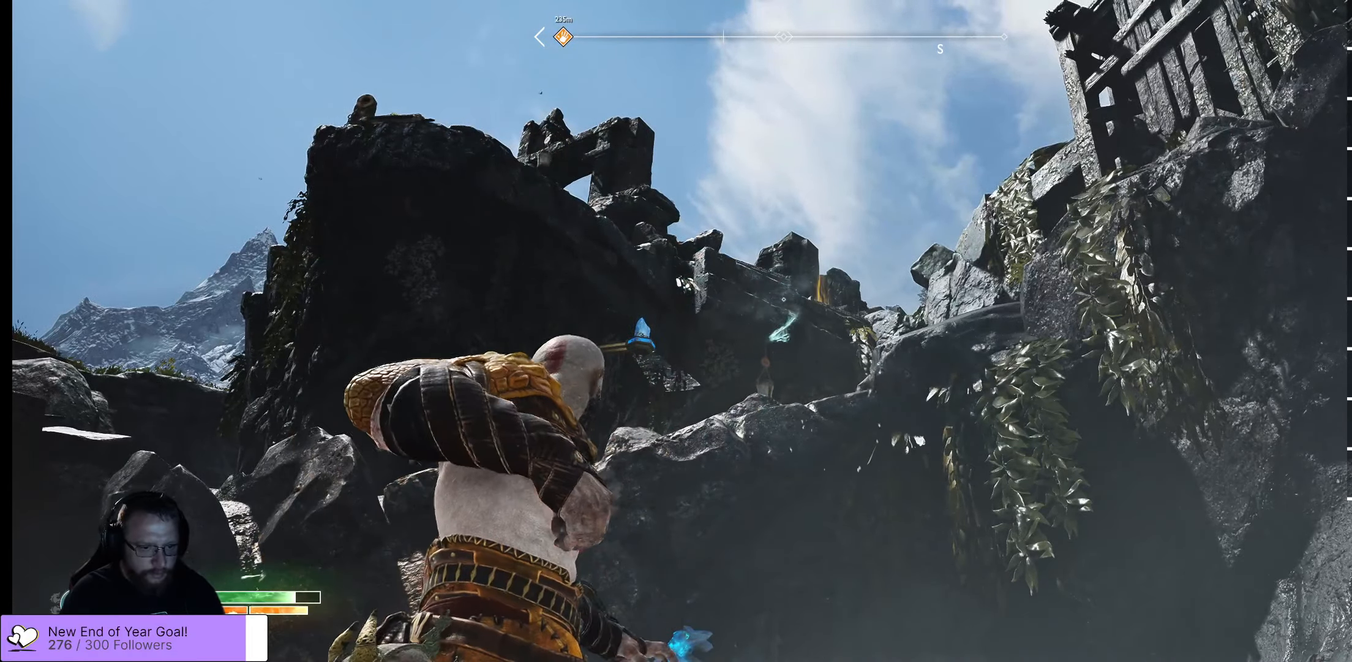
{"buttons": ["L2"], "left_stick": "center", "right_stick": "center", "events": []}
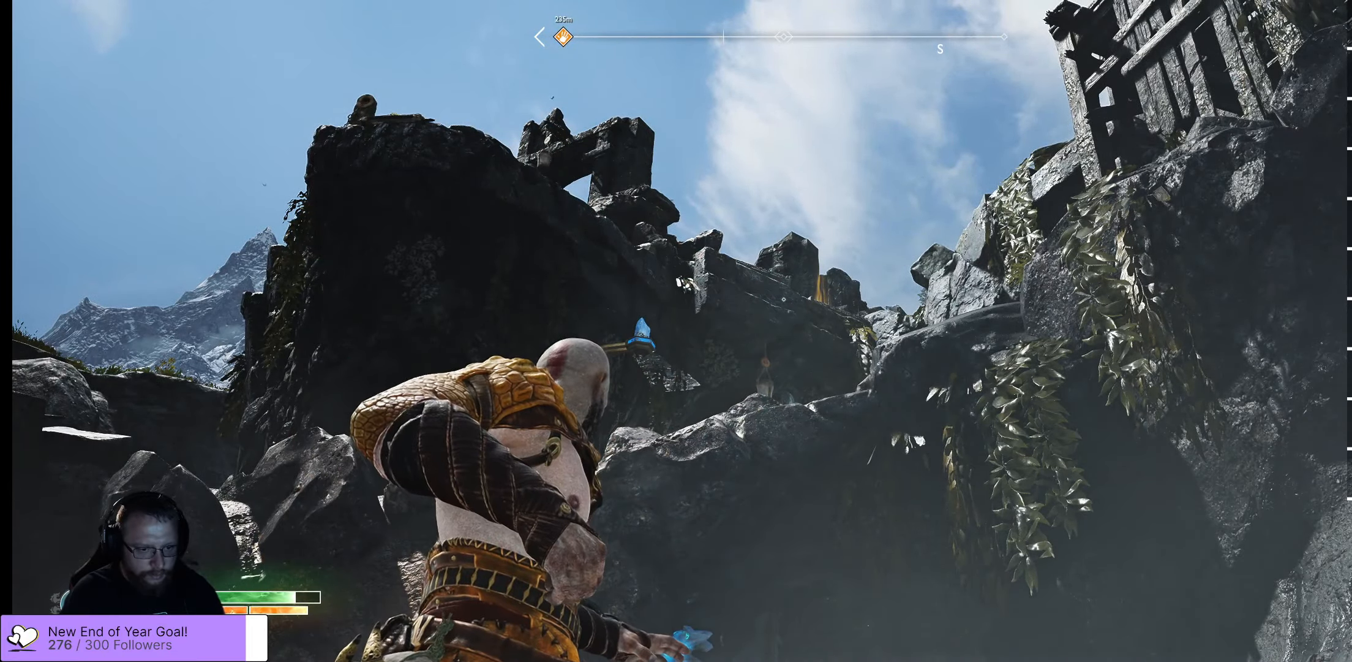
{"buttons": ["L2"], "left_stick": "center", "right_stick": "center", "events": [[66, "Y", "down"], [166, "Y", "up"]]}
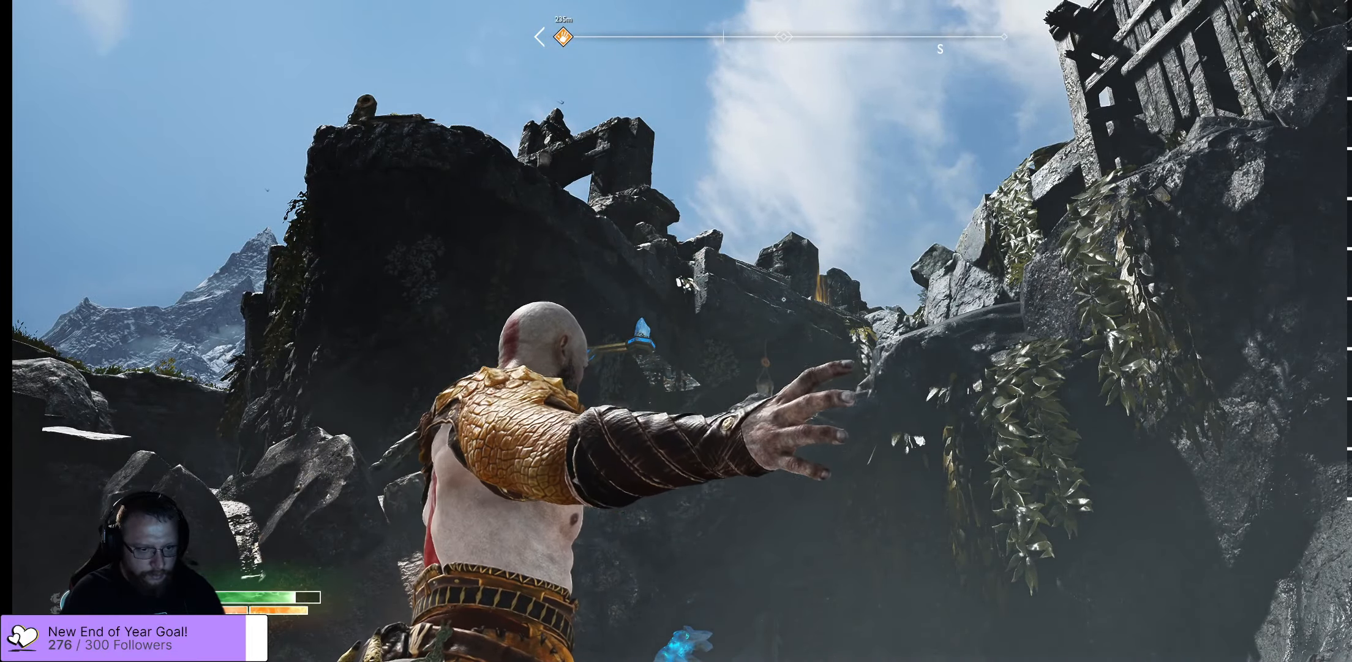
{"buttons": ["L2"], "left_stick": "center", "right_stick": "center", "events": [[166, "right_stick", "left"], [266, "right_stick", "center"]]}
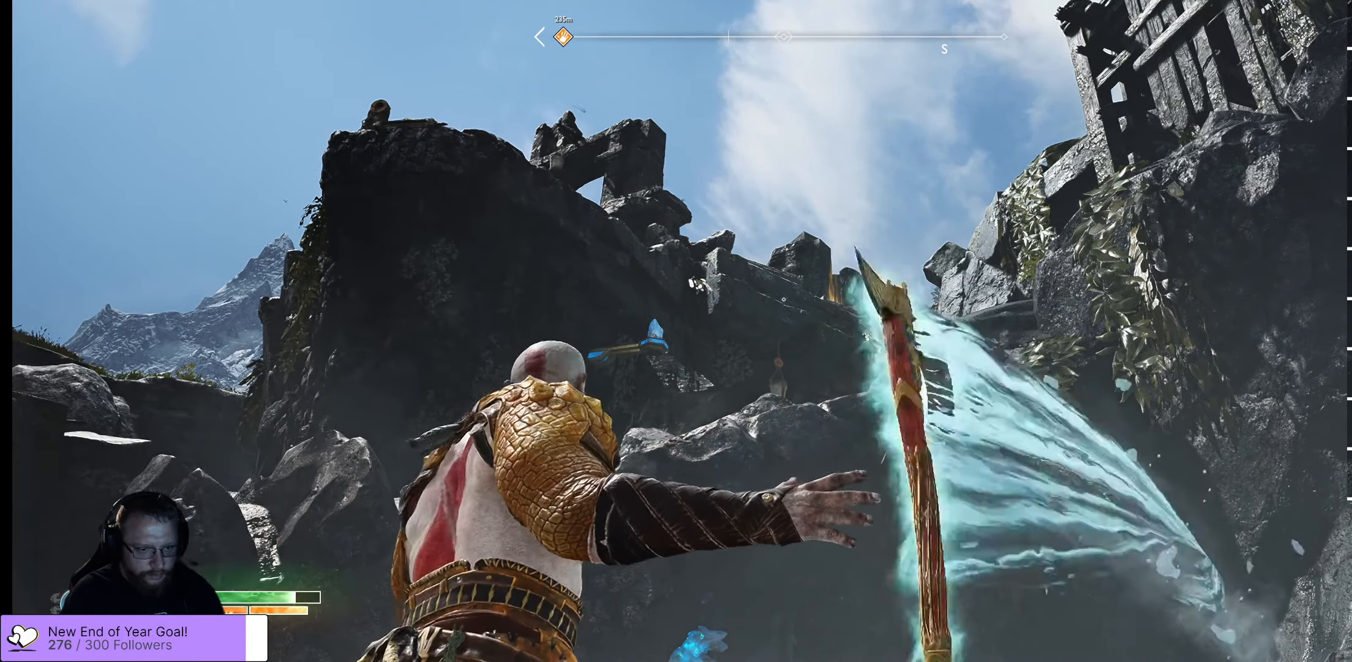
{"buttons": ["L2"], "left_stick": "center", "right_stick": "center", "events": []}
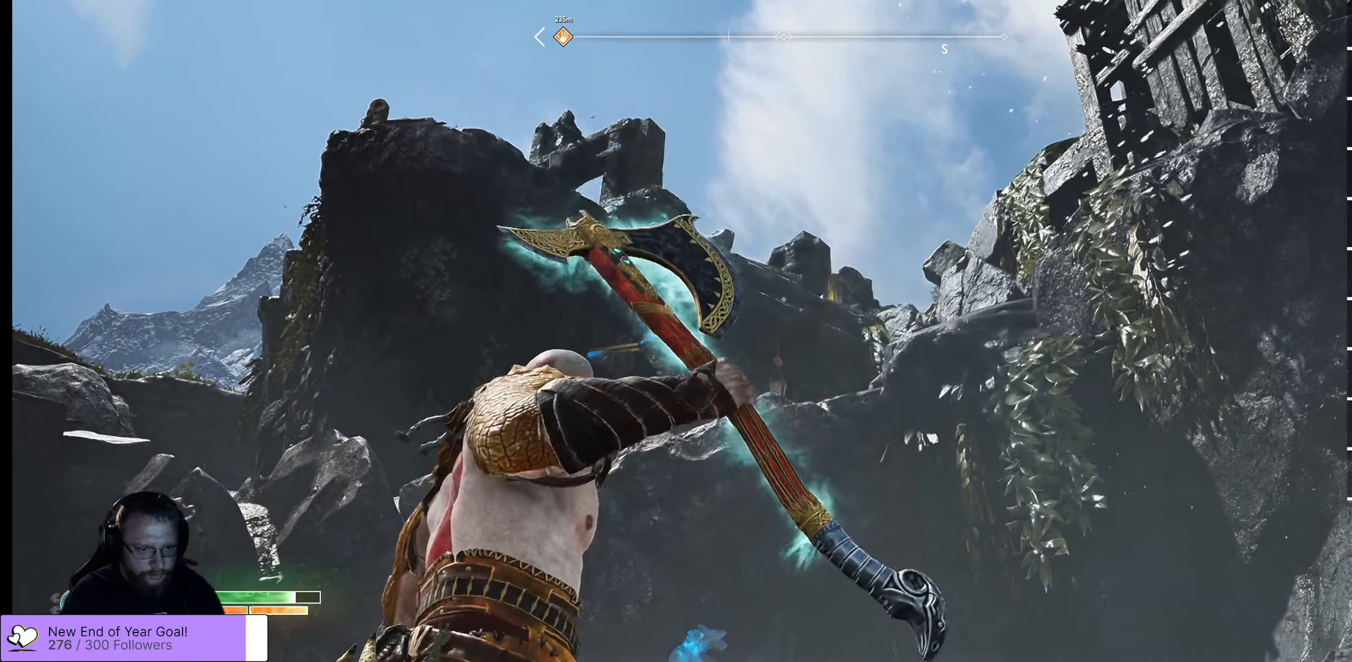
{"buttons": ["L2", "R1"], "left_stick": "center", "right_stick": "center", "events": [[16, "right_stick", "up-left"], [83, "right_stick", "center"], [400, "R1", "down"]]}
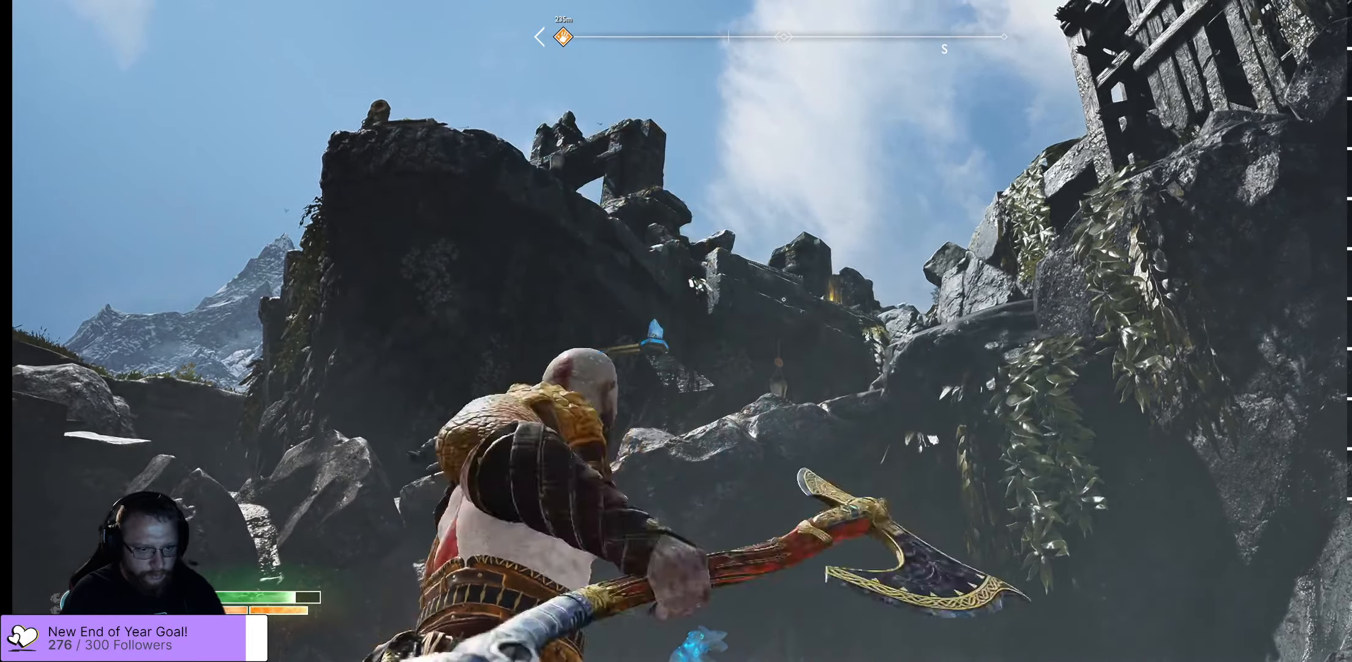
{"buttons": ["L2"], "left_stick": "center", "right_stick": "center", "events": [[16, "R1", "up"]]}
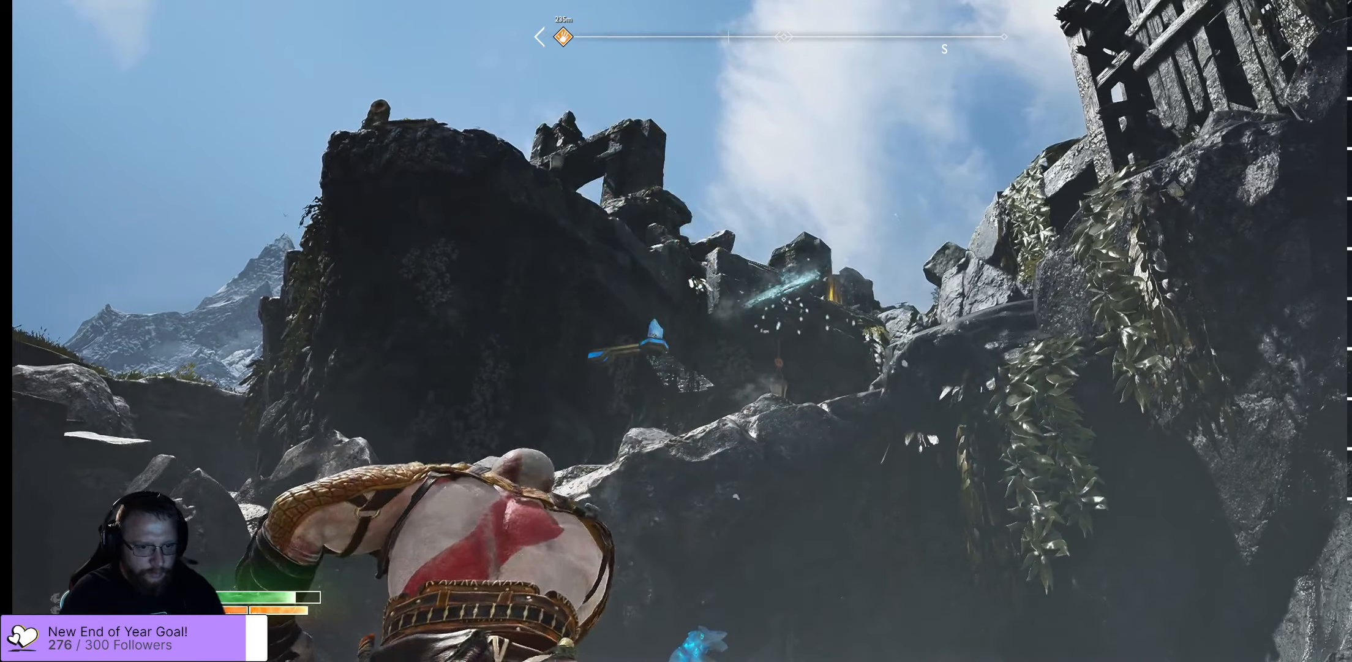
{"buttons": ["L2"], "left_stick": "center", "right_stick": "center", "events": []}
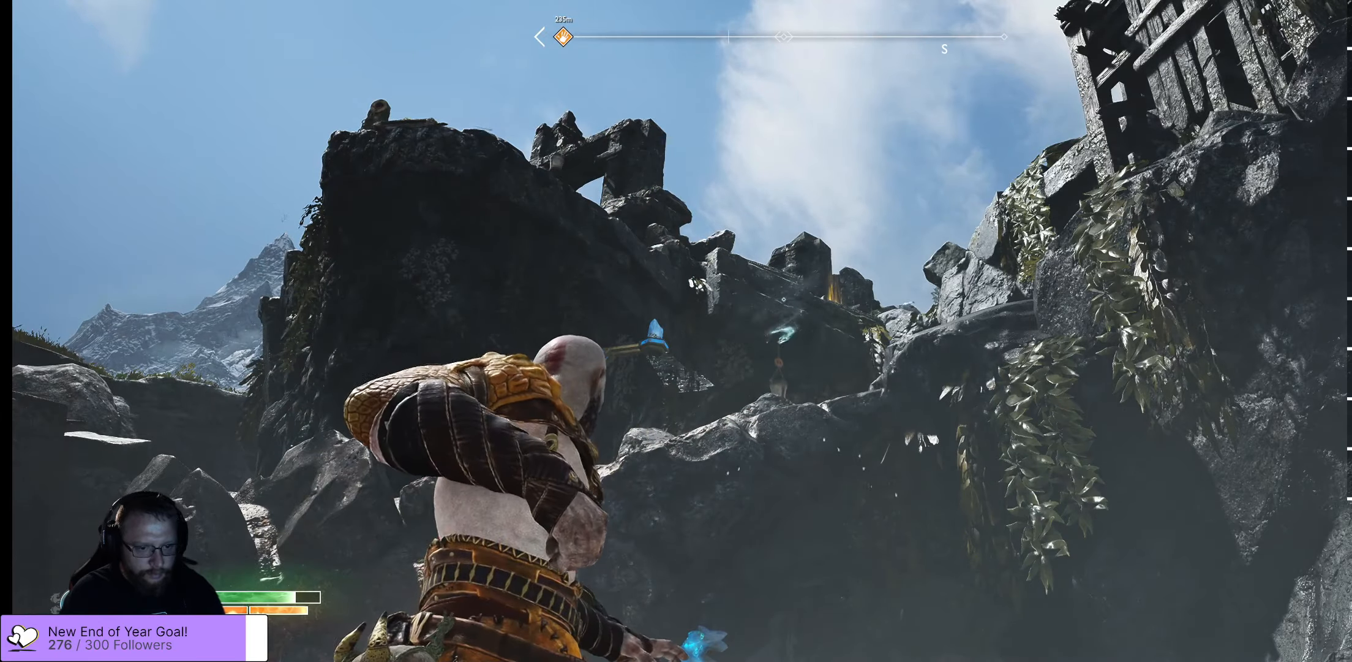
{"buttons": ["L2"], "left_stick": "center", "right_stick": "center", "events": []}
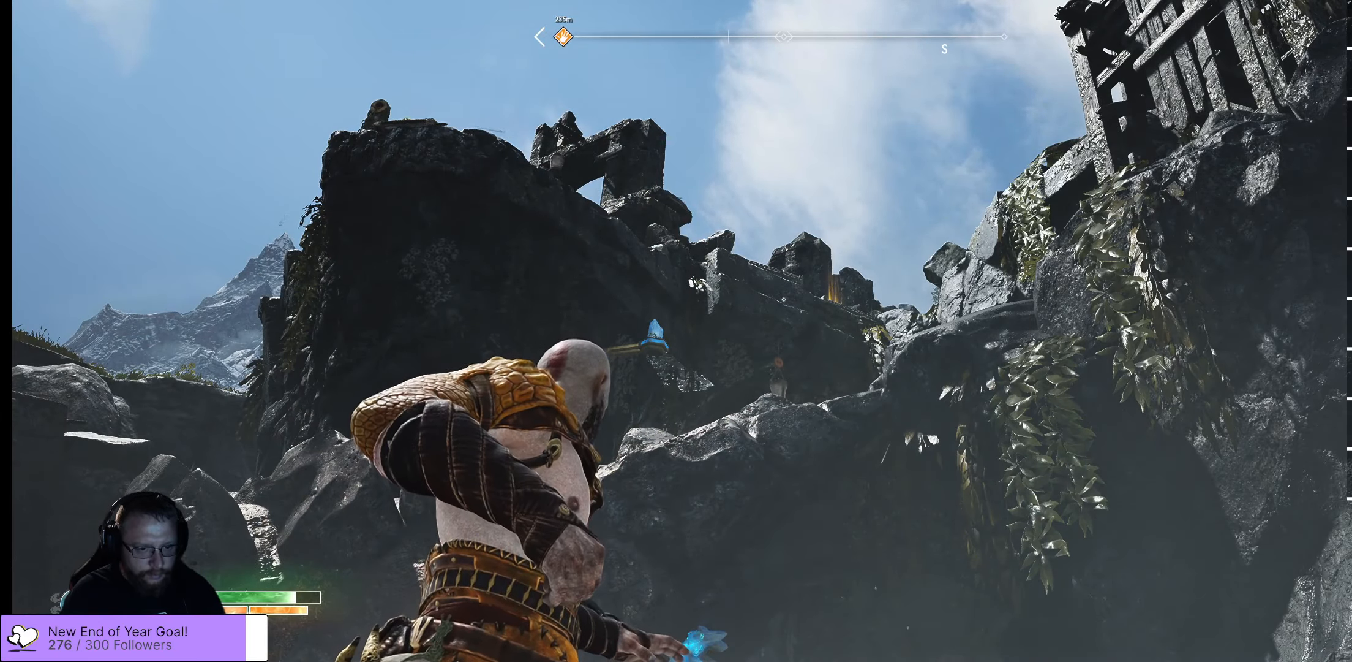
{"buttons": ["Y", "L2"], "left_stick": "center", "right_stick": "center", "events": [[417, "Y", "down"]]}
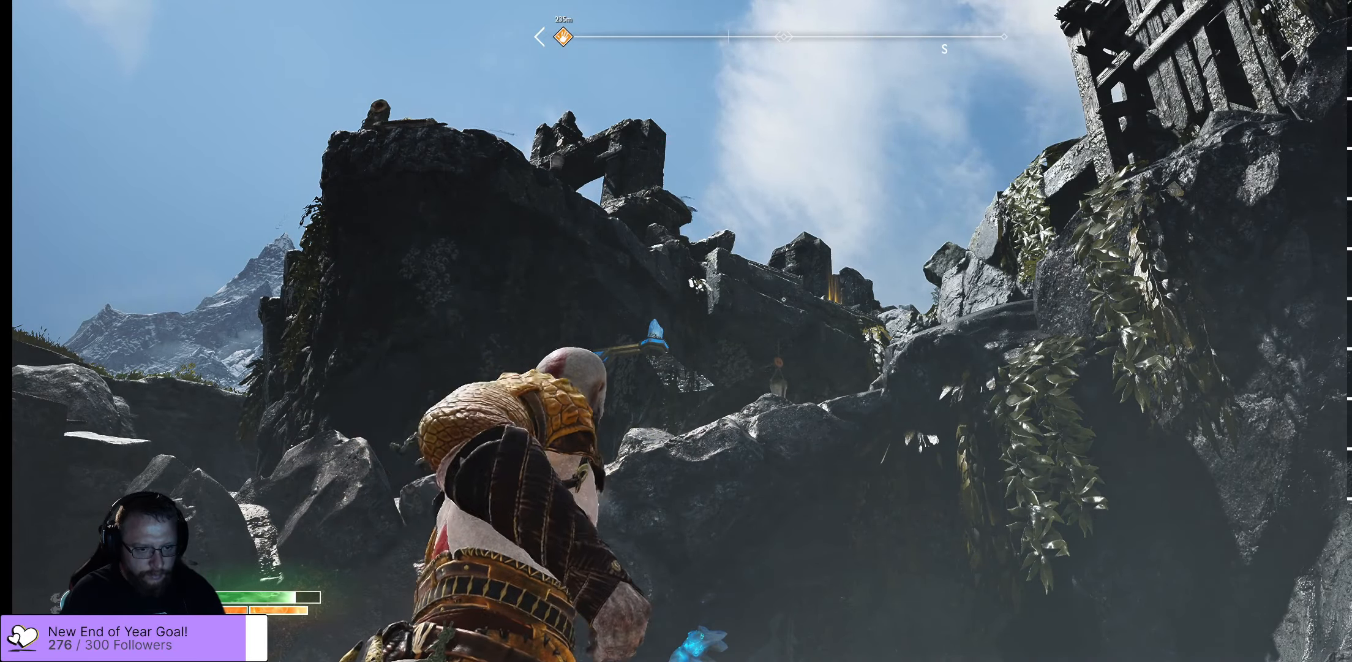
{"buttons": ["L2"], "left_stick": "center", "right_stick": "center", "events": [[50, "Y", "up"]]}
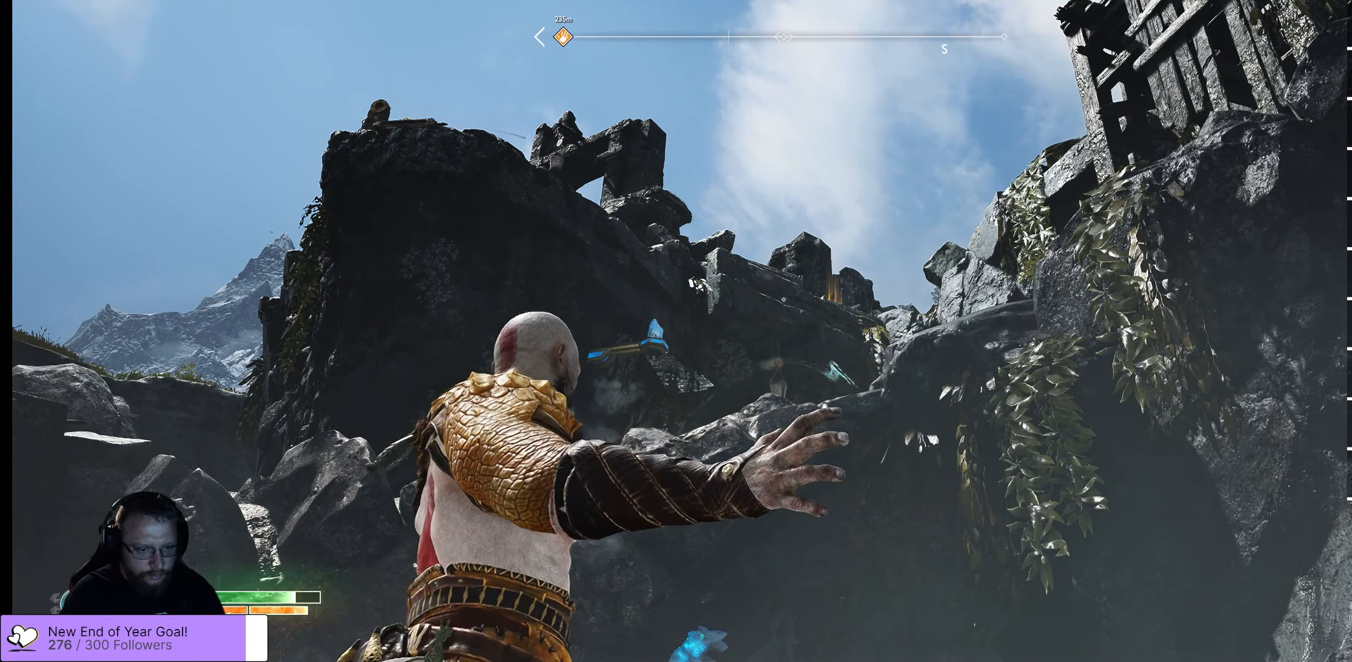
{"buttons": [], "left_stick": "center", "right_stick": "down", "events": [[450, "L2", "up"], [450, "right_stick", "down"]]}
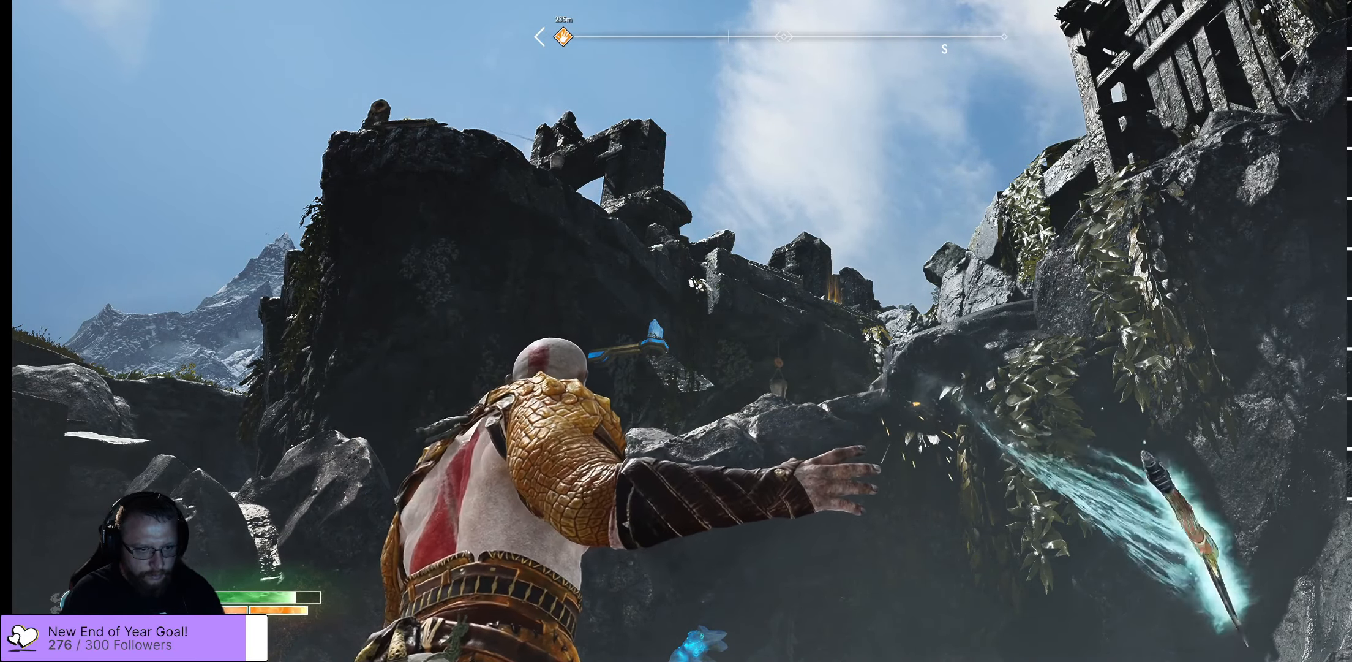
{"buttons": [], "left_stick": "up", "right_stick": "down", "events": [[333, "left_stick", "up-right"], [467, "left_stick", "up"]]}
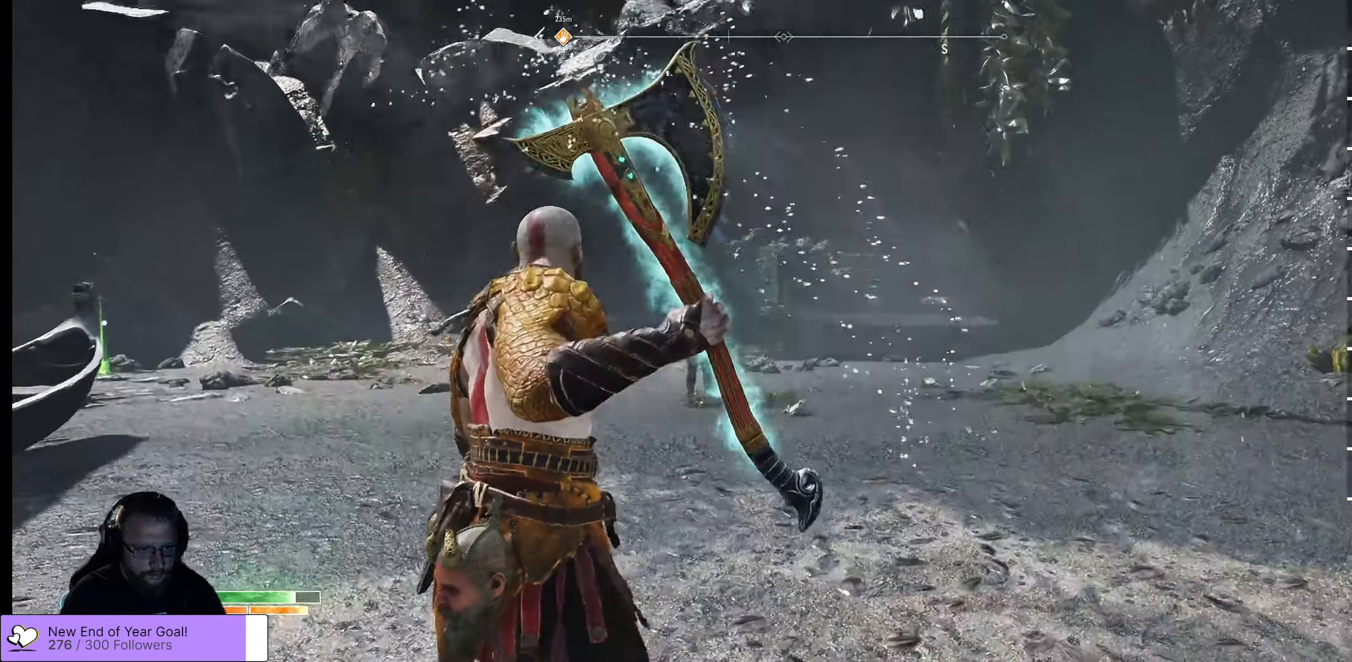
{"buttons": [], "left_stick": "up", "right_stick": "center", "events": [[383, "right_stick", "center"], [400, "L3", "down"], [500, "L3", "up"]]}
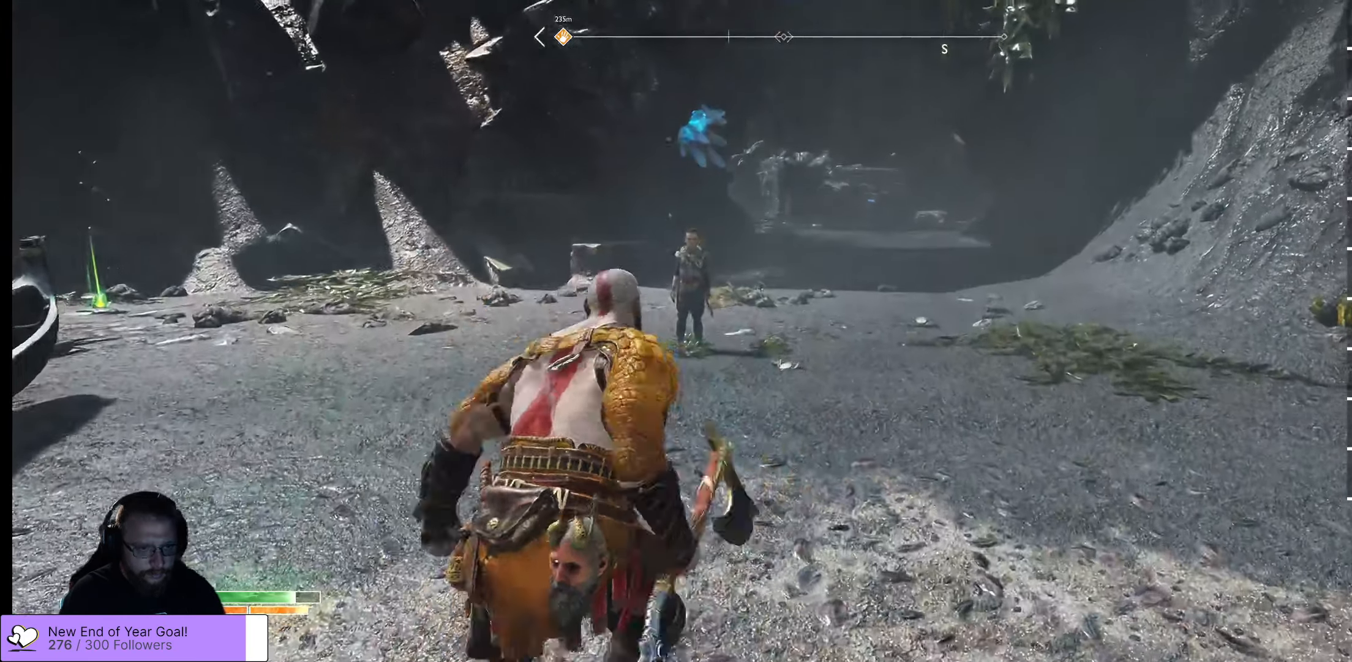
{"buttons": [], "left_stick": "up", "right_stick": "center", "events": [[117, "right_stick", "up"], [400, "right_stick", "center"]]}
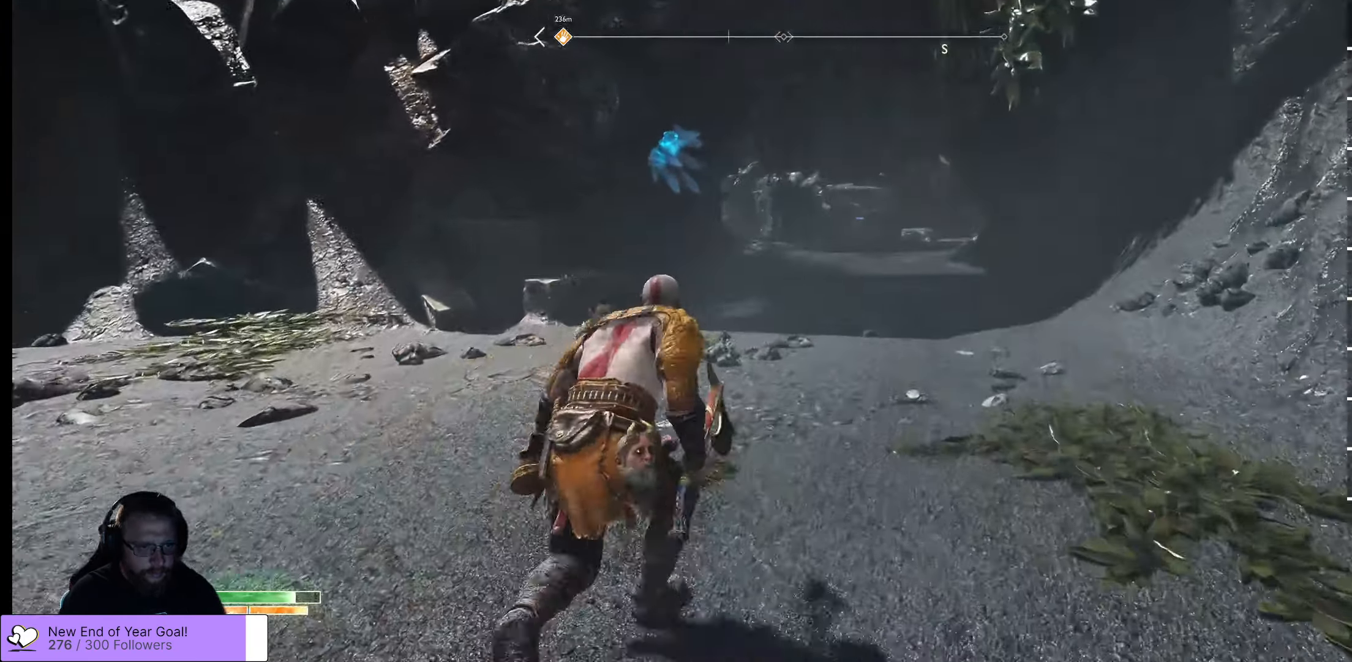
{"buttons": [], "left_stick": "up", "right_stick": "center", "events": []}
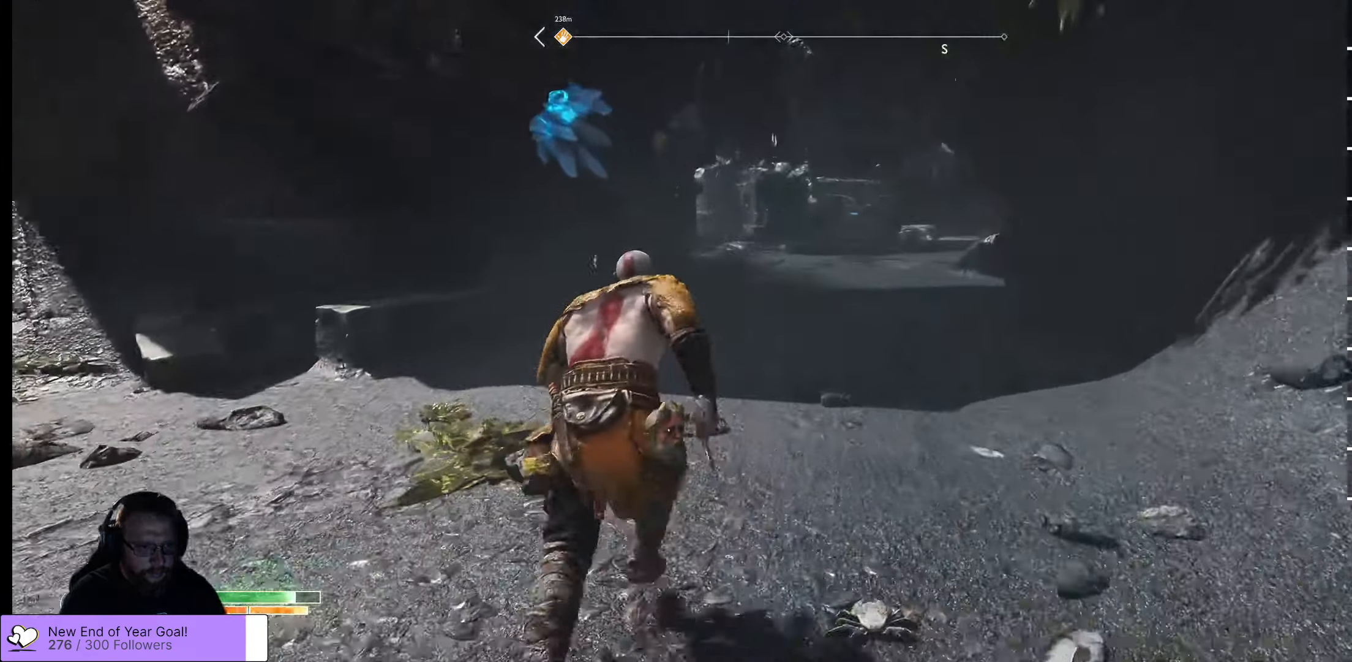
{"buttons": [], "left_stick": "up", "right_stick": "center", "events": []}
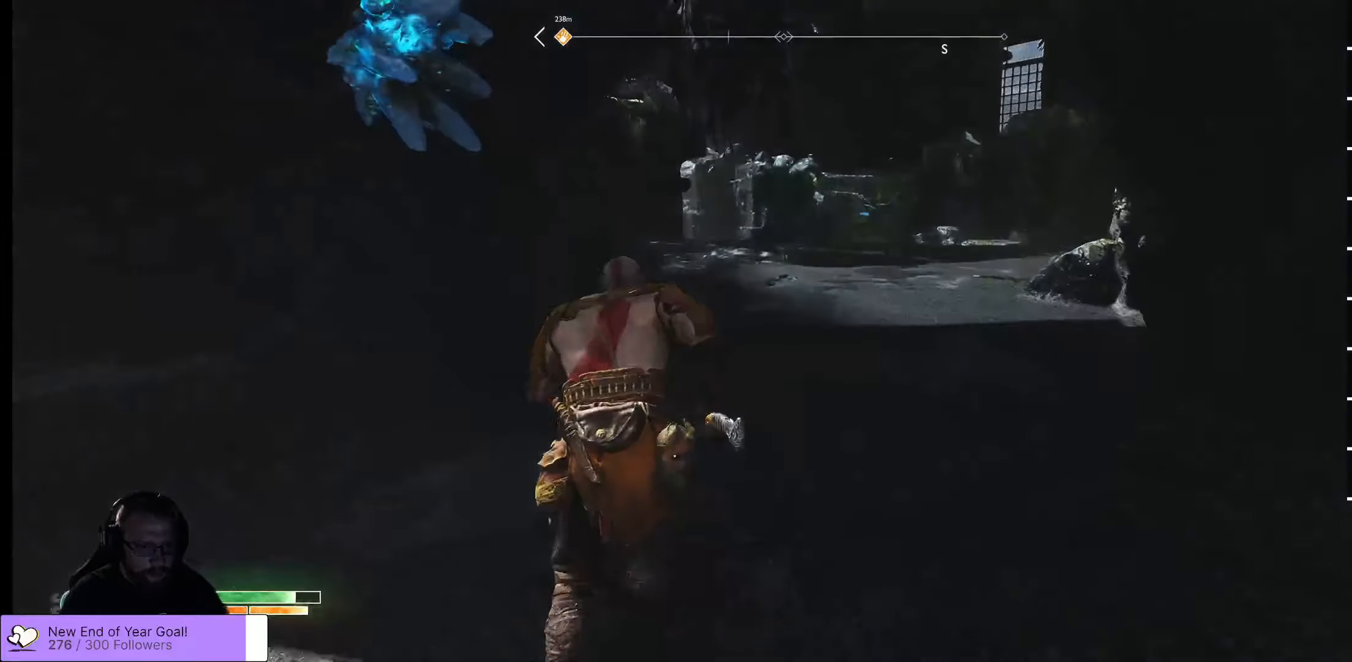
{"buttons": [], "left_stick": "center", "right_stick": "up-right", "events": [[84, "left_stick", "center"], [250, "right_stick", "up-right"]]}
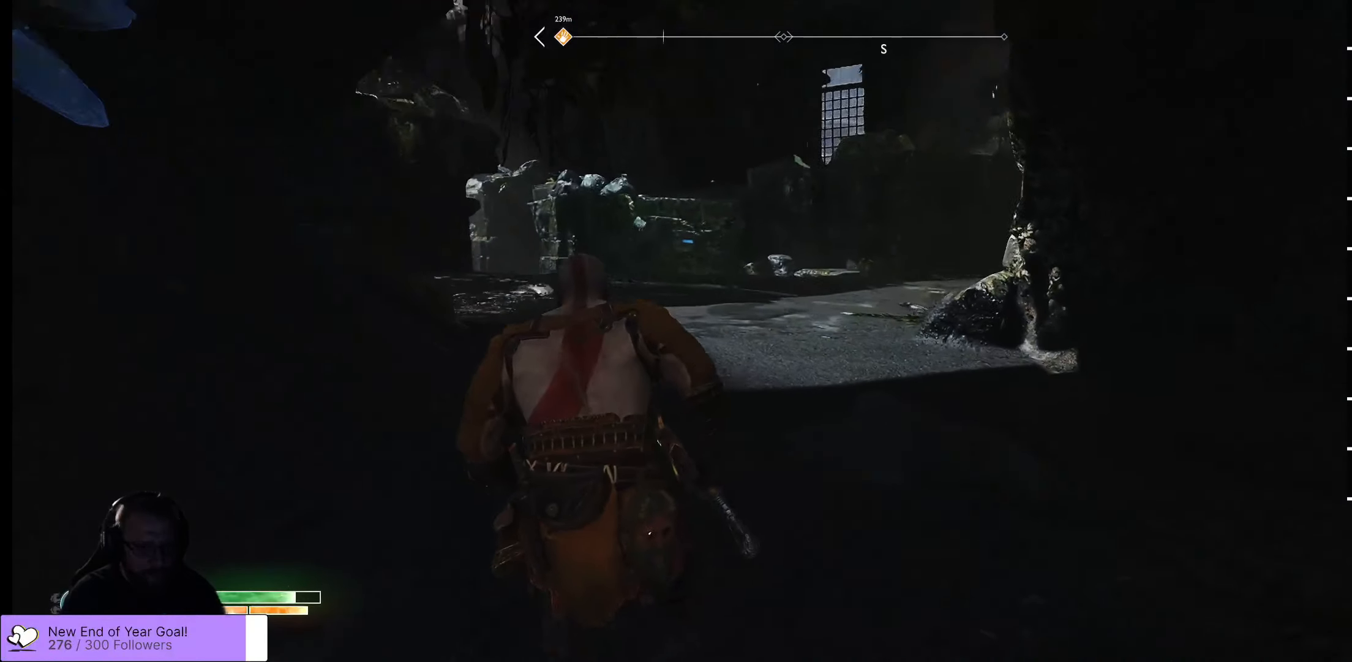
{"buttons": [], "left_stick": "up", "right_stick": "center", "events": [[17, "left_stick", "up"], [134, "right_stick", "center"]]}
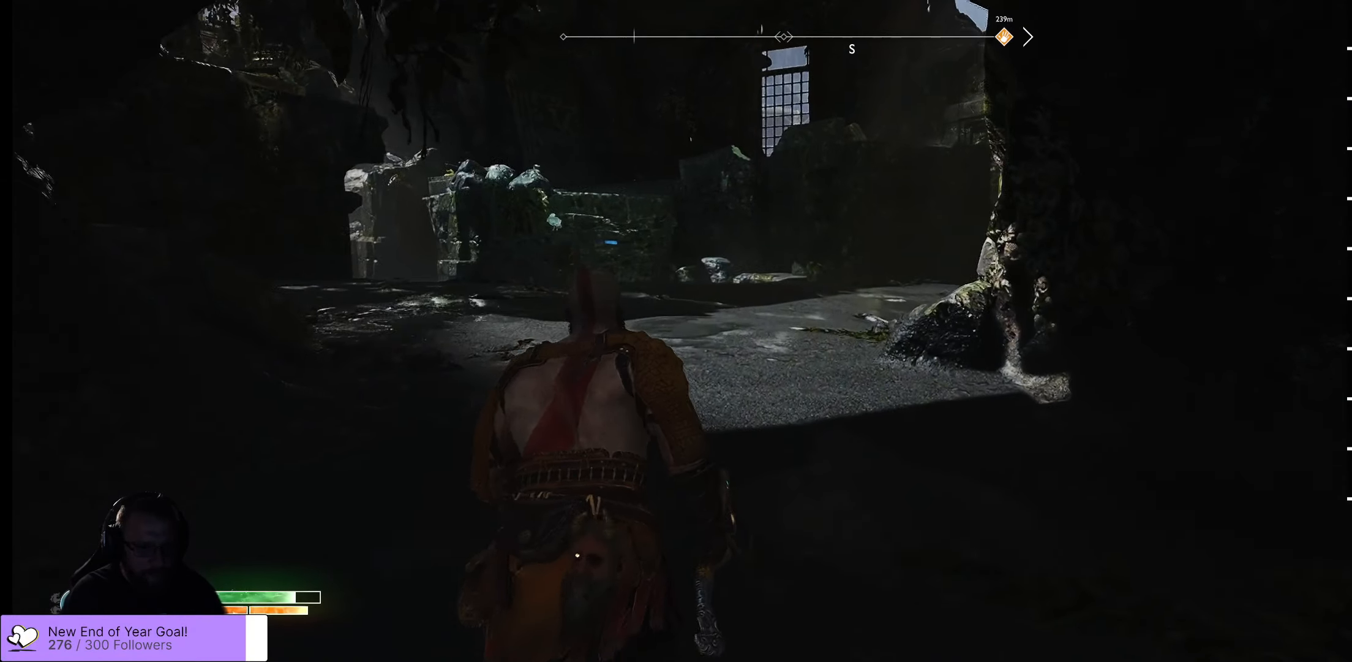
{"buttons": [], "left_stick": "up", "right_stick": "center", "events": []}
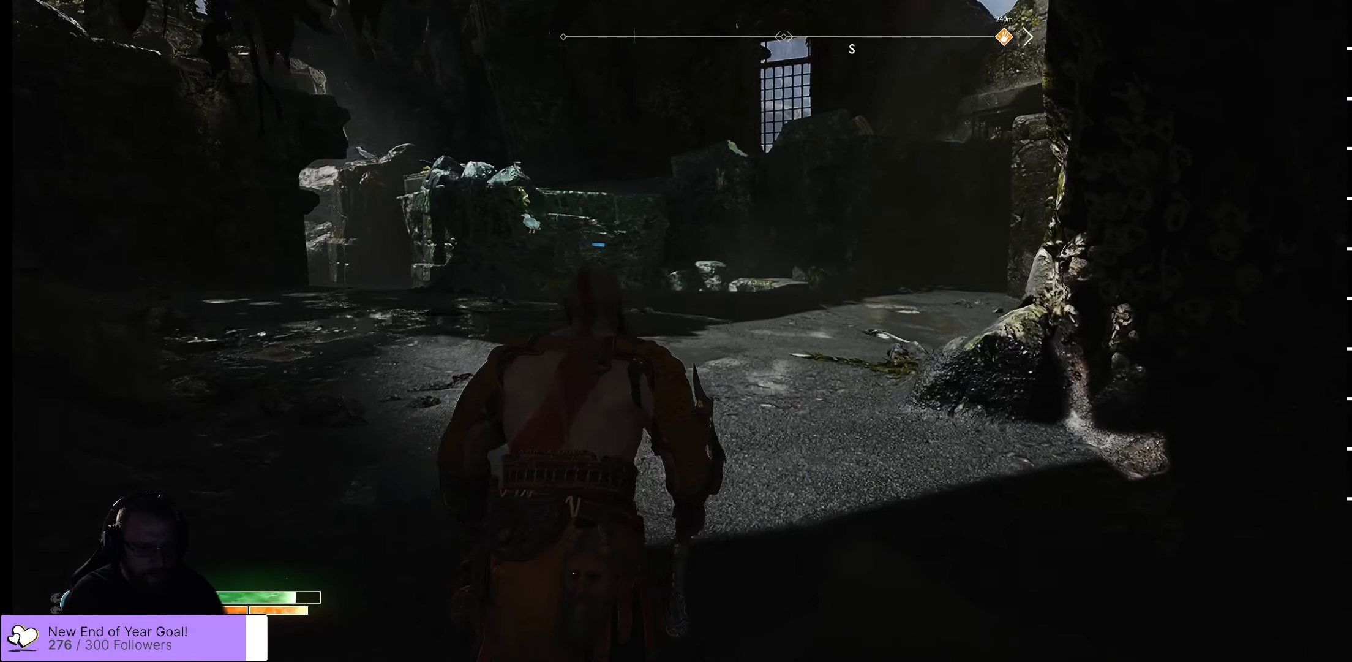
{"buttons": [], "left_stick": "up", "right_stick": "center", "events": []}
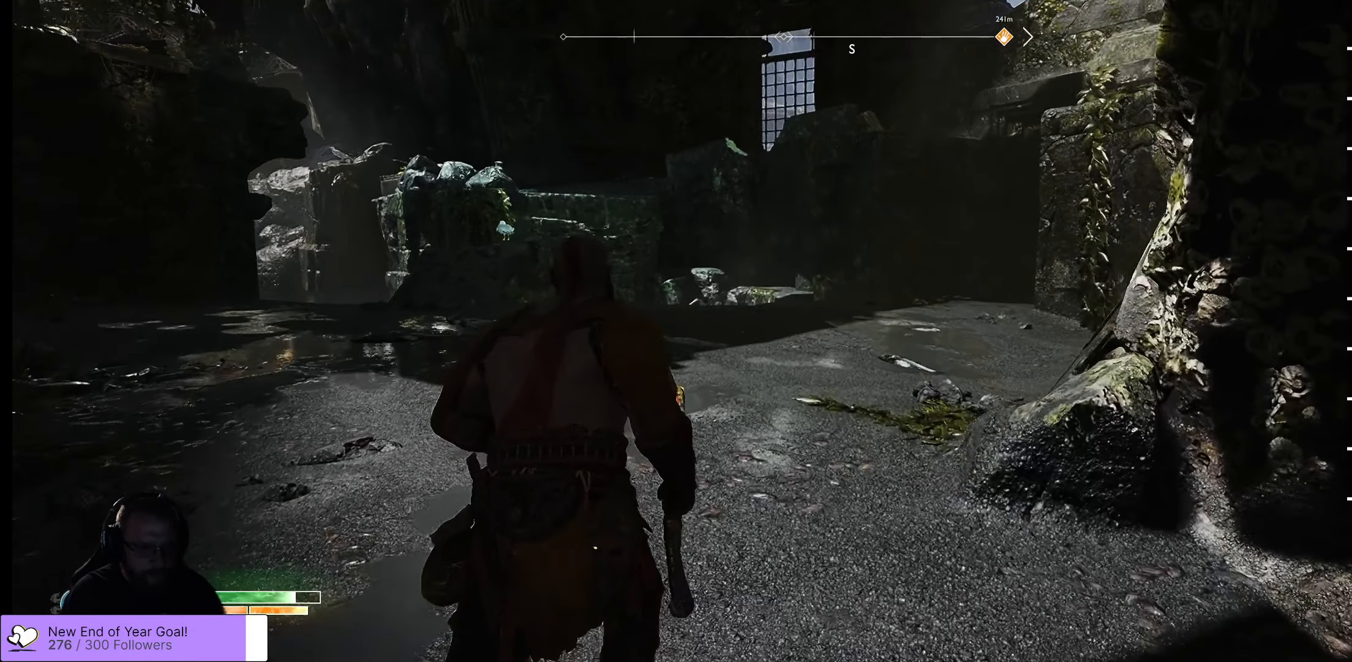
{"buttons": [], "left_stick": "up", "right_stick": "center", "events": []}
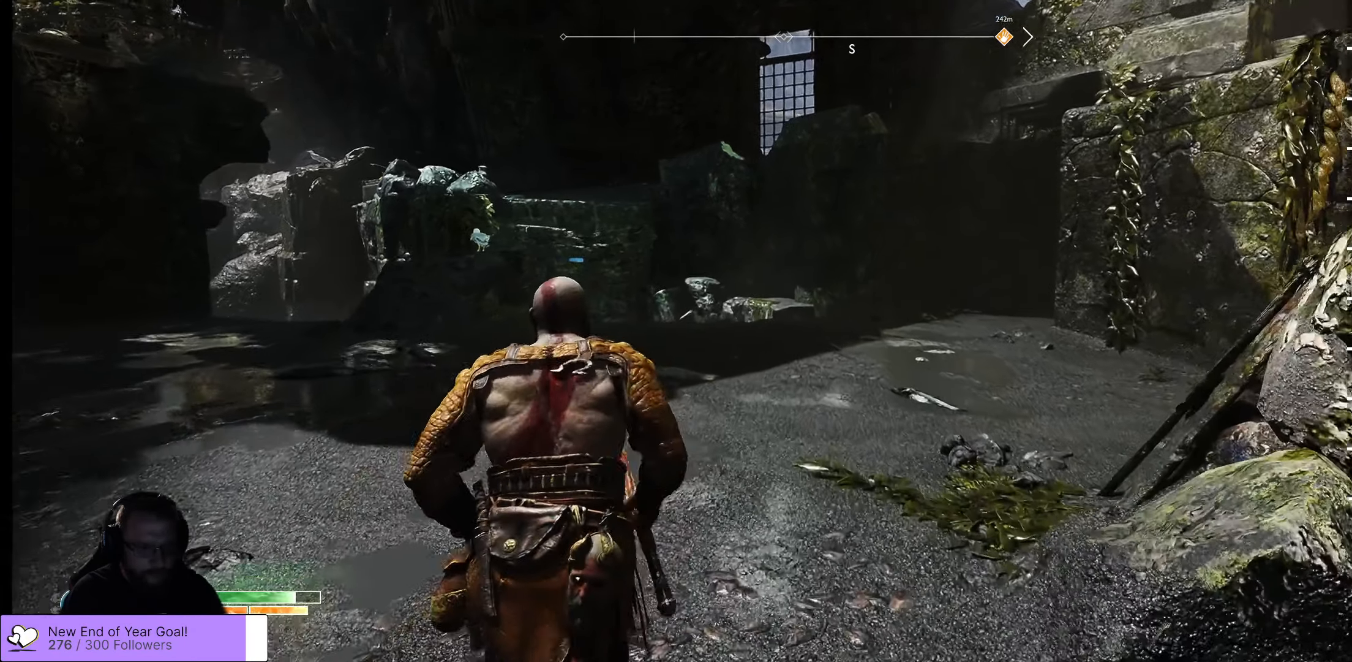
{"buttons": [], "left_stick": "up", "right_stick": "center"}
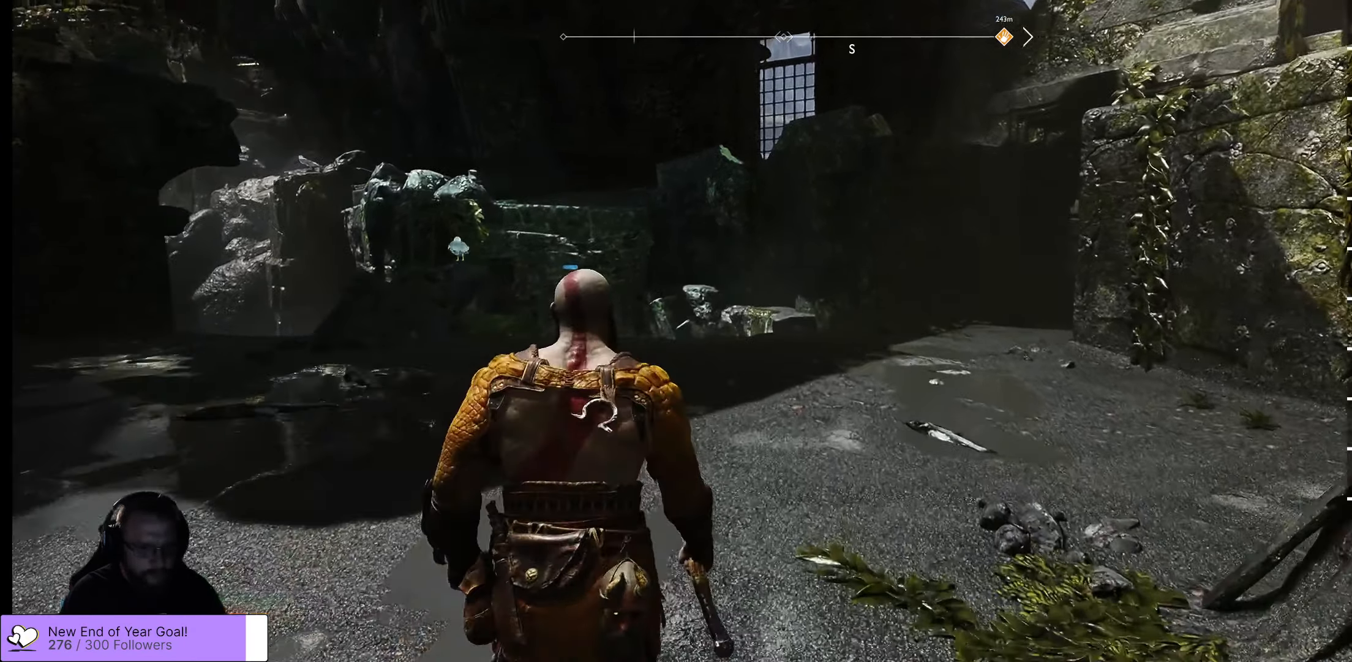
{"buttons": [], "left_stick": "center", "right_stick": "right", "events": [[17, "left_stick", "center"], [334, "right_stick", "right"]]}
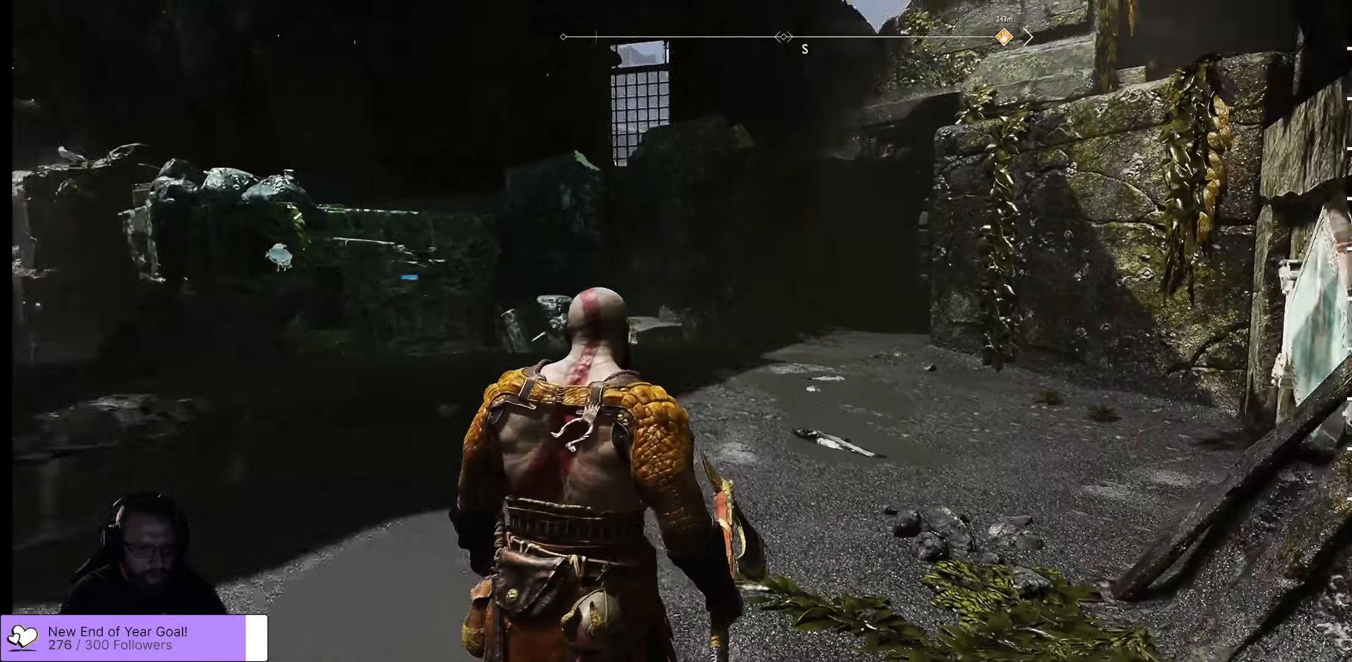
{"buttons": [], "left_stick": "center", "right_stick": "center", "events": [[167, "right_stick", "center"]]}
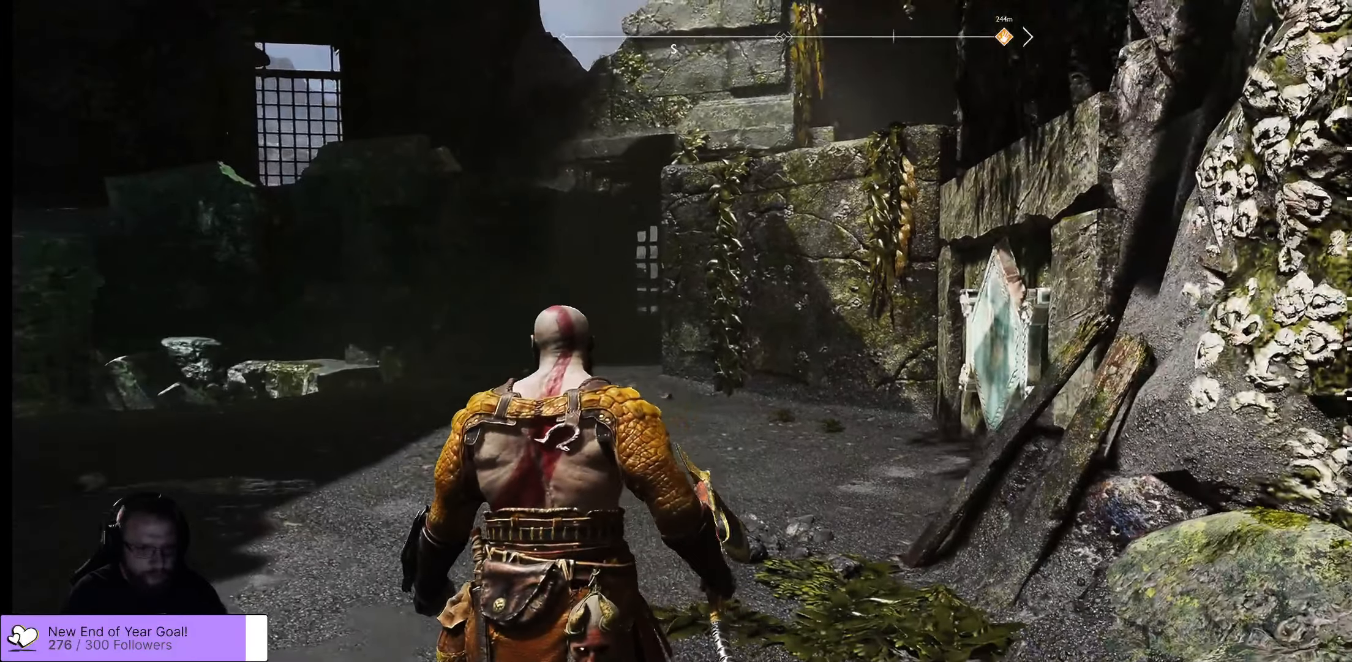
{"buttons": [], "left_stick": "up-left", "right_stick": "center", "events": [[334, "left_stick", "up-left"]]}